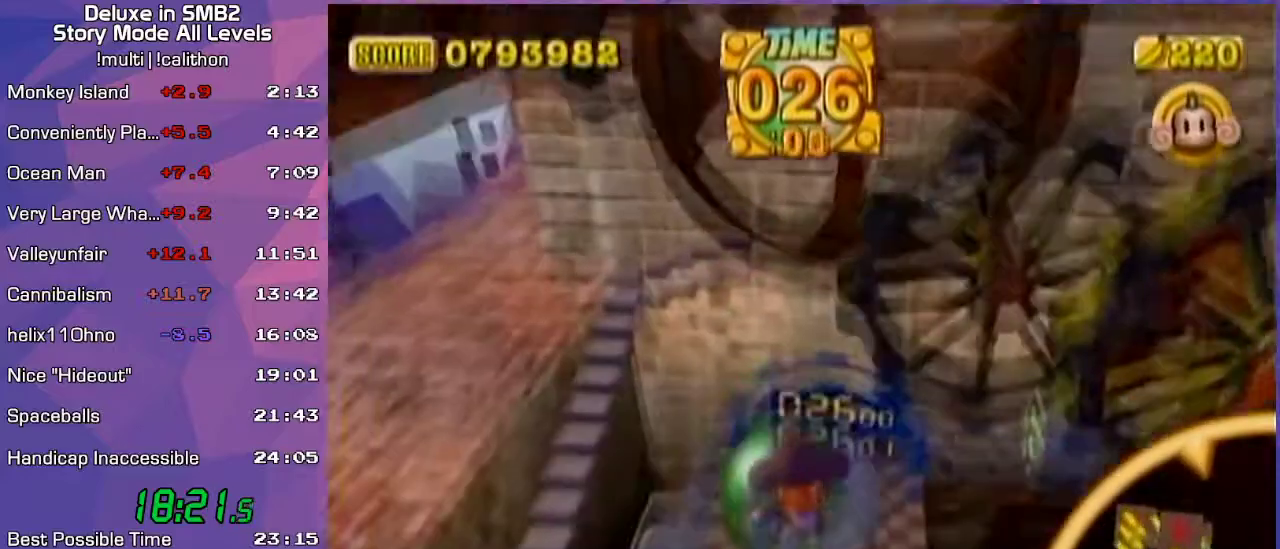
Gameplay with a controller (Nintendo layout); each line is a JSON object with the inputs held at the frame after it. "events" lists button and stick changes between this image and that frame as [ms after this image, input, new state], when the widget could be followed in between. Not read: L3 R3 X Y Z.
{"buttons": [], "left_stick": "up-right", "events": [[133, "left_stick", "center"], [300, "left_stick", "up"], [450, "left_stick", "up-right"]]}
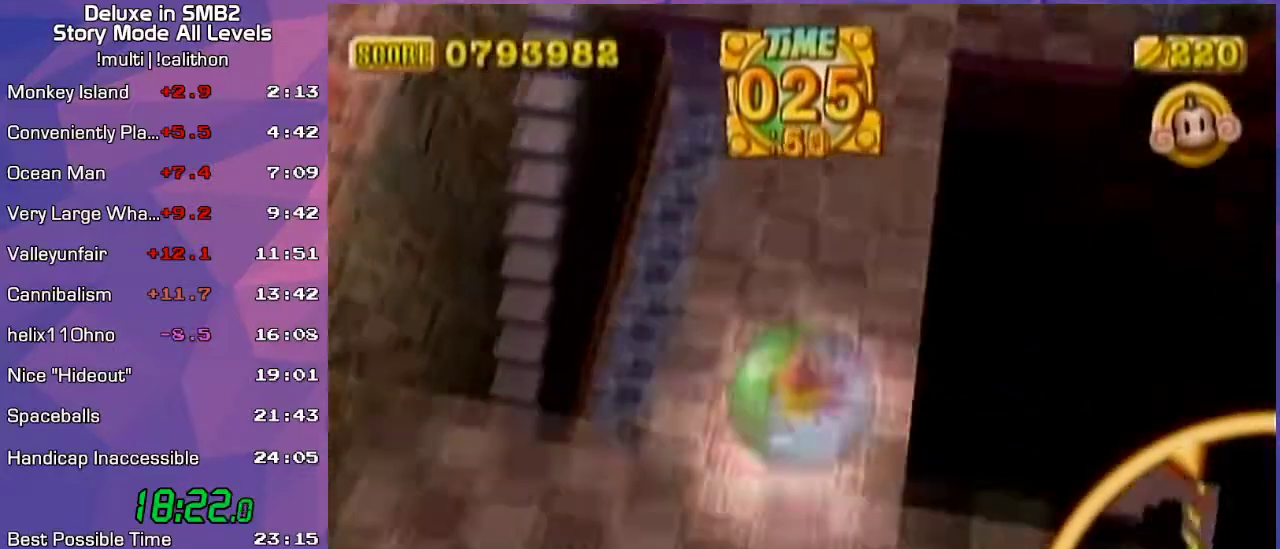
{"buttons": [], "left_stick": "up", "events": [[50, "left_stick", "up"], [167, "left_stick", "center"], [233, "left_stick", "up"], [333, "left_stick", "center"], [483, "left_stick", "up"]]}
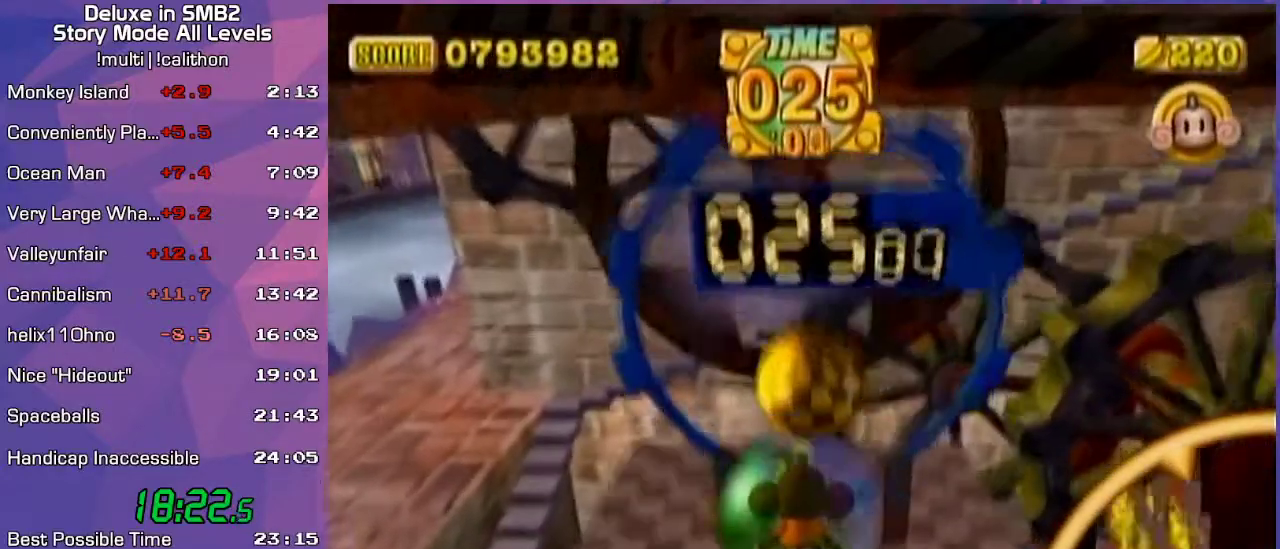
{"buttons": [], "left_stick": "up", "events": [[200, "left_stick", "up-left"], [417, "left_stick", "center"], [483, "left_stick", "up"]]}
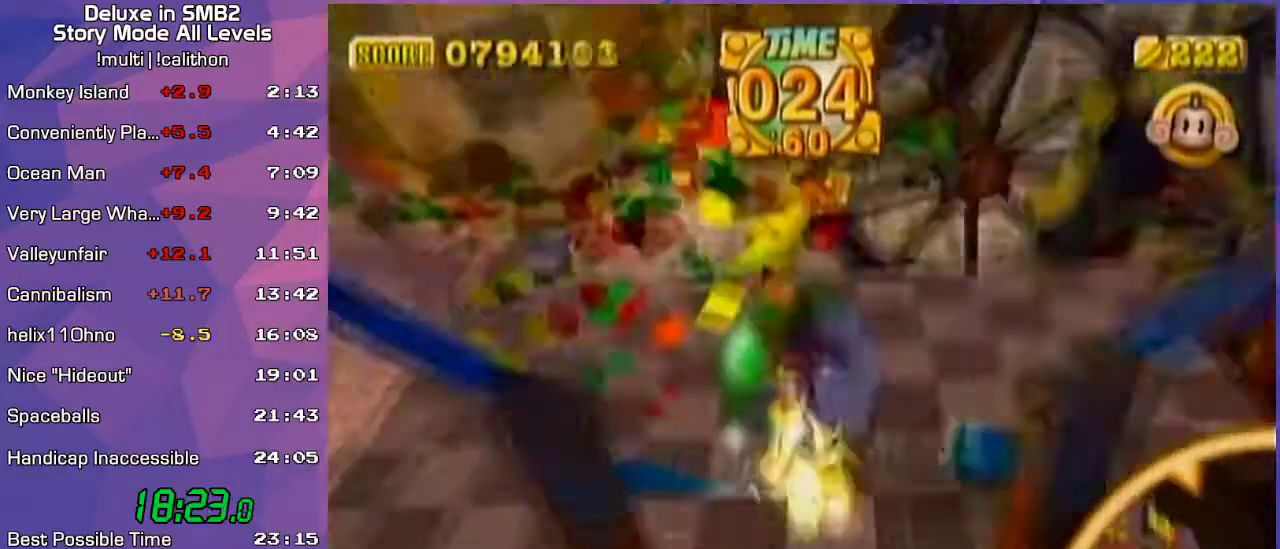
{"buttons": [], "left_stick": "center", "events": [[83, "left_stick", "center"], [167, "left_stick", "up"], [300, "left_stick", "center"]]}
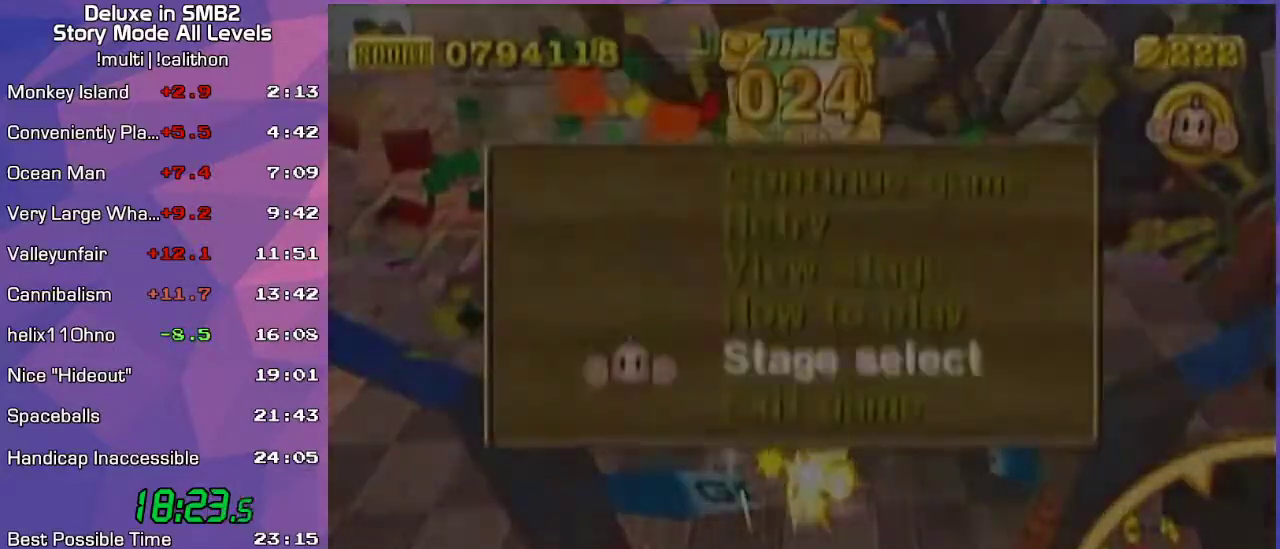
{"buttons": [], "left_stick": "center", "events": [[250, "START", "down"], [317, "START", "up"]]}
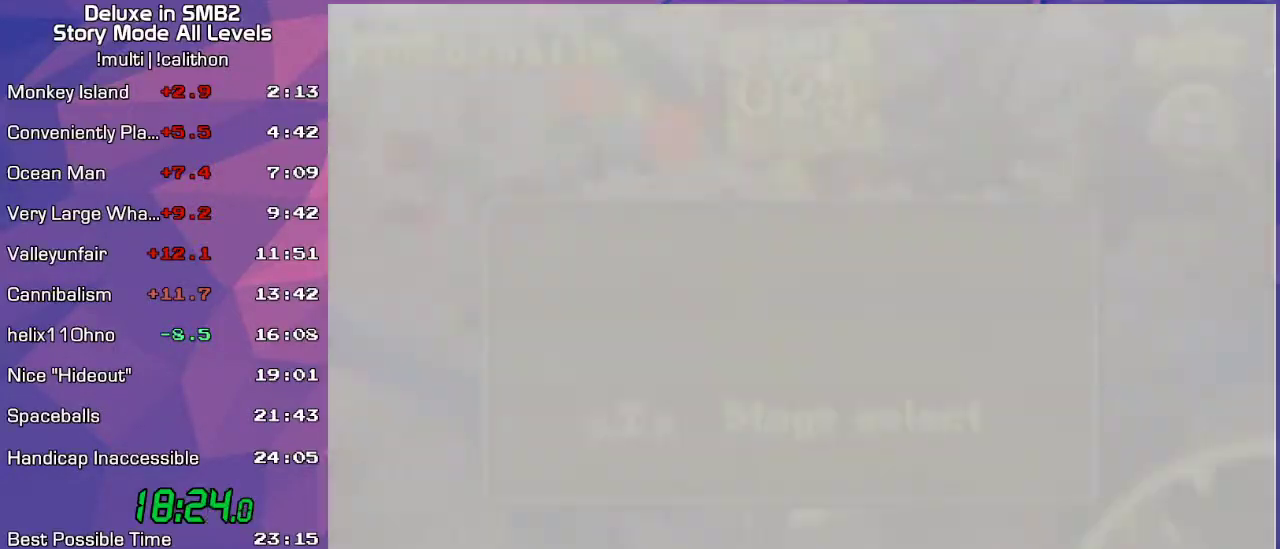
{"buttons": [], "left_stick": "down", "events": [[33, "A", "down"], [133, "A", "up"], [233, "left_stick", "down"]]}
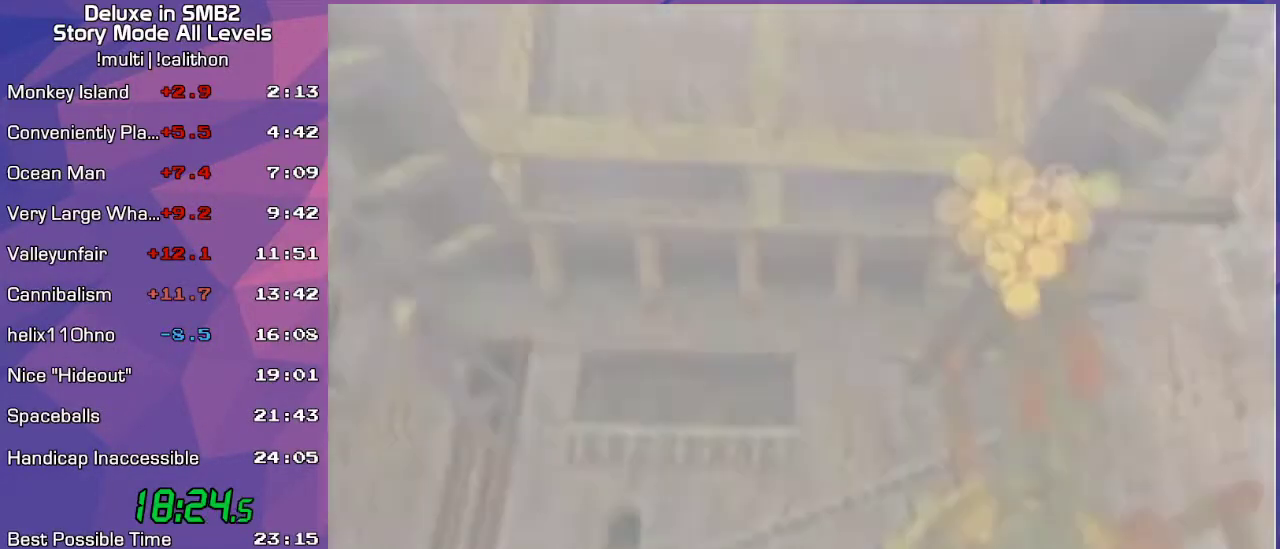
{"buttons": [], "left_stick": "down", "events": []}
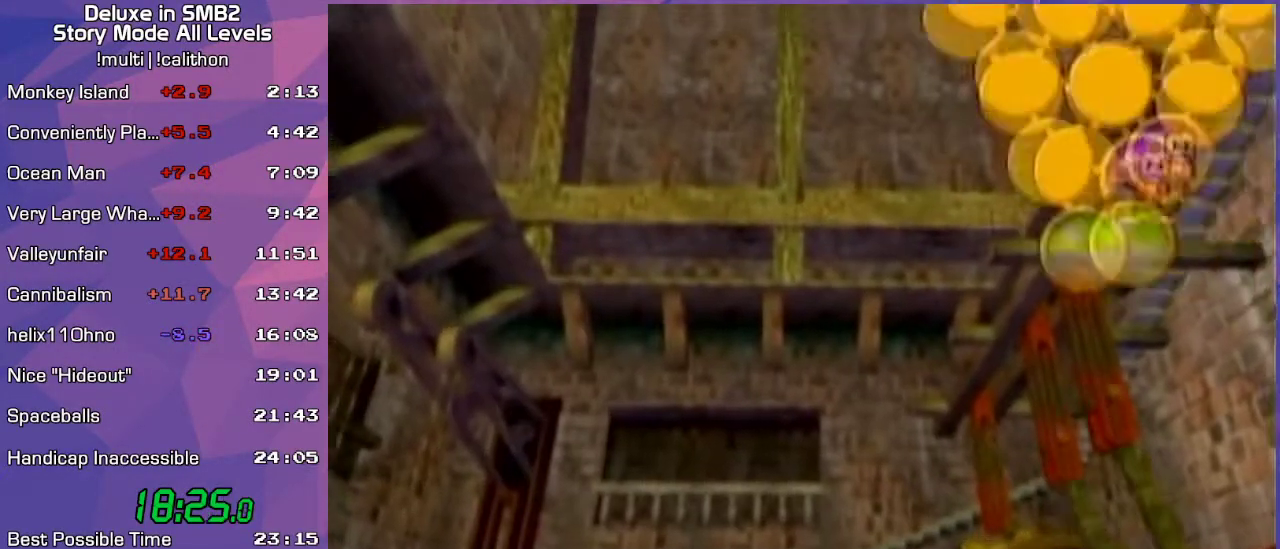
{"buttons": [], "left_stick": "down", "events": [[317, "A", "down"], [383, "A", "up"]]}
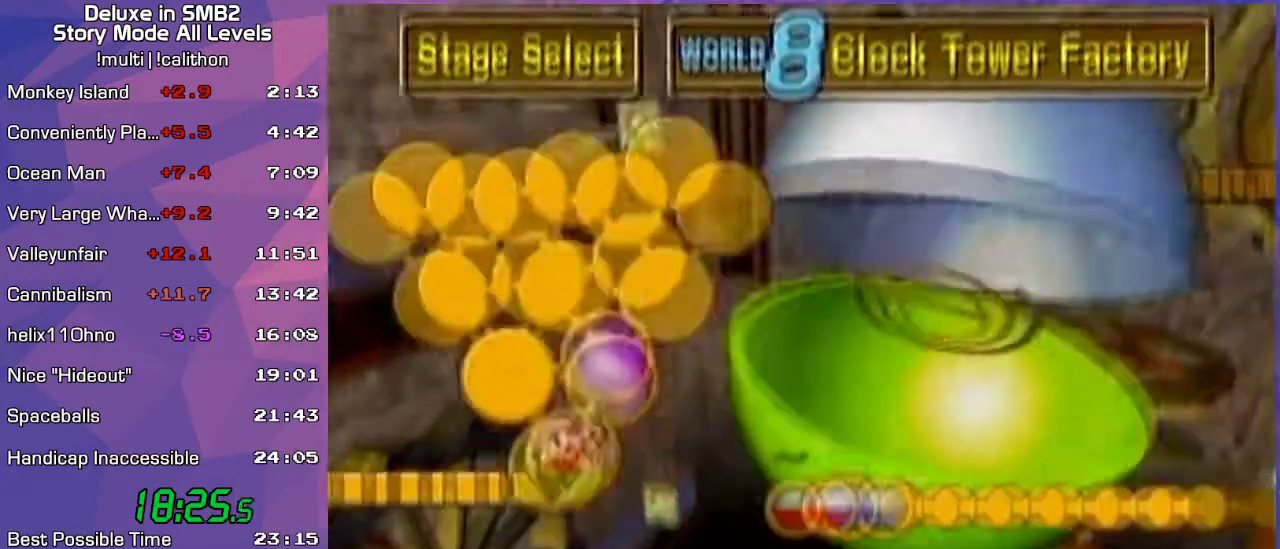
{"buttons": [], "left_stick": "center", "events": [[183, "A", "down"], [217, "A", "up"], [283, "A", "down"], [333, "left_stick", "center"], [350, "A", "up"], [417, "A", "down"], [467, "A", "up"]]}
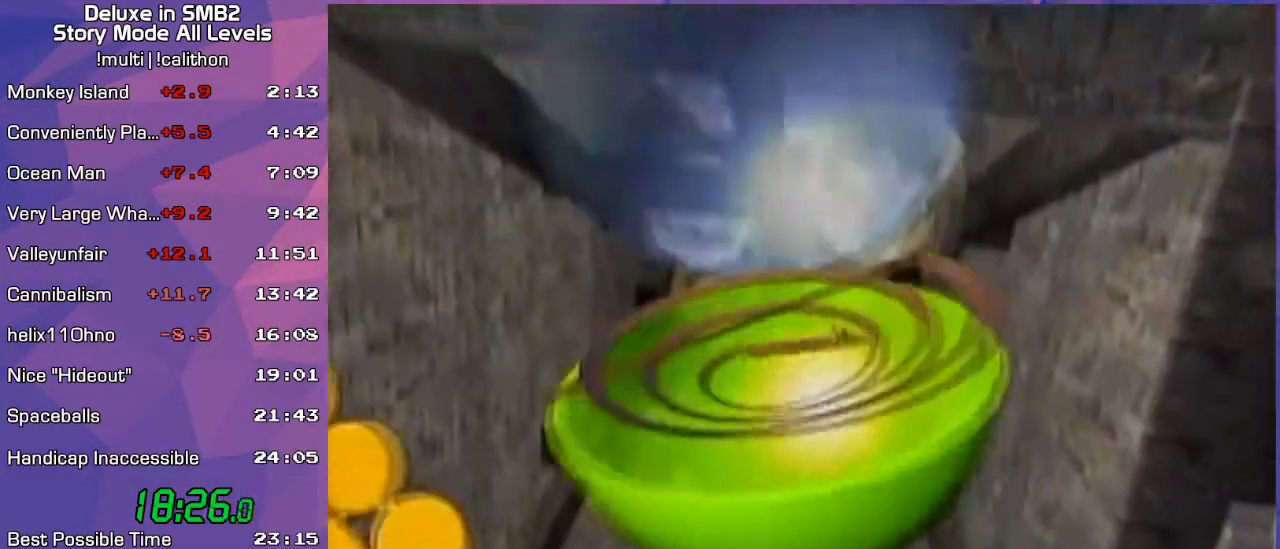
{"buttons": [], "left_stick": "center", "events": [[33, "A", "down"], [67, "A", "up"], [167, "A", "down"], [217, "A", "up"], [283, "A", "down"], [350, "A", "up"], [383, "A", "down"], [433, "A", "up"]]}
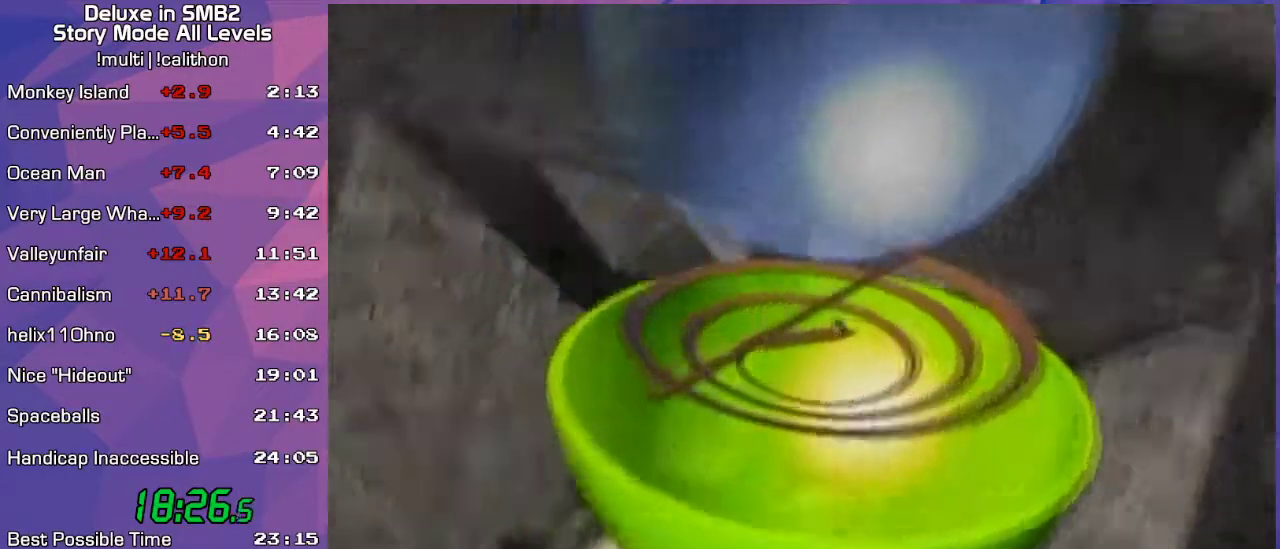
{"buttons": [], "left_stick": "center", "events": []}
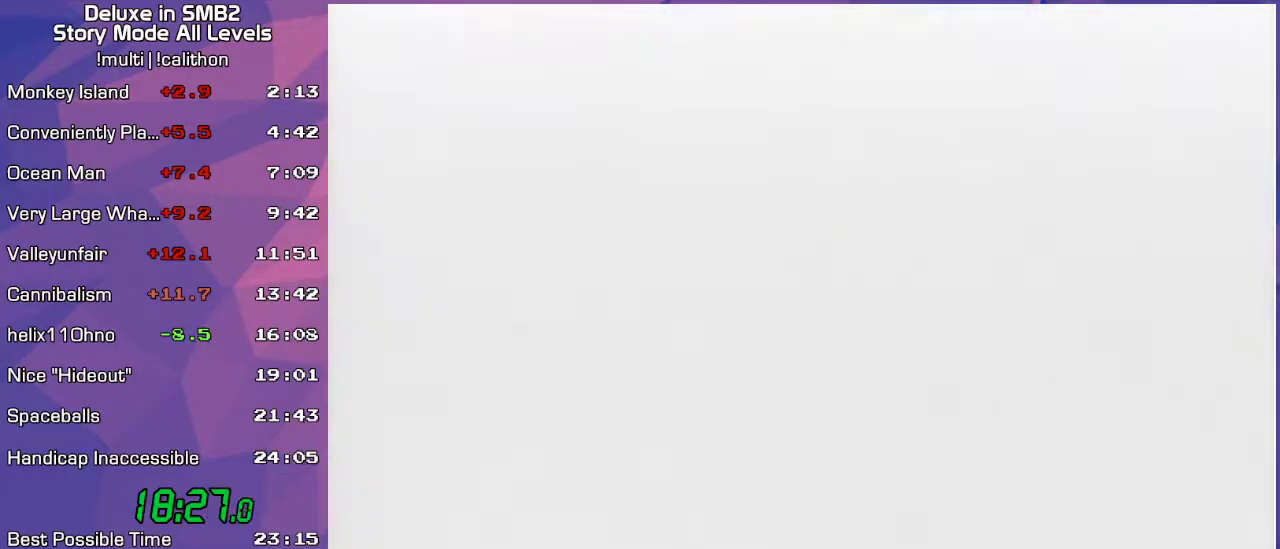
{"buttons": [], "left_stick": "center", "events": [[67, "A", "down"], [167, "A", "up"]]}
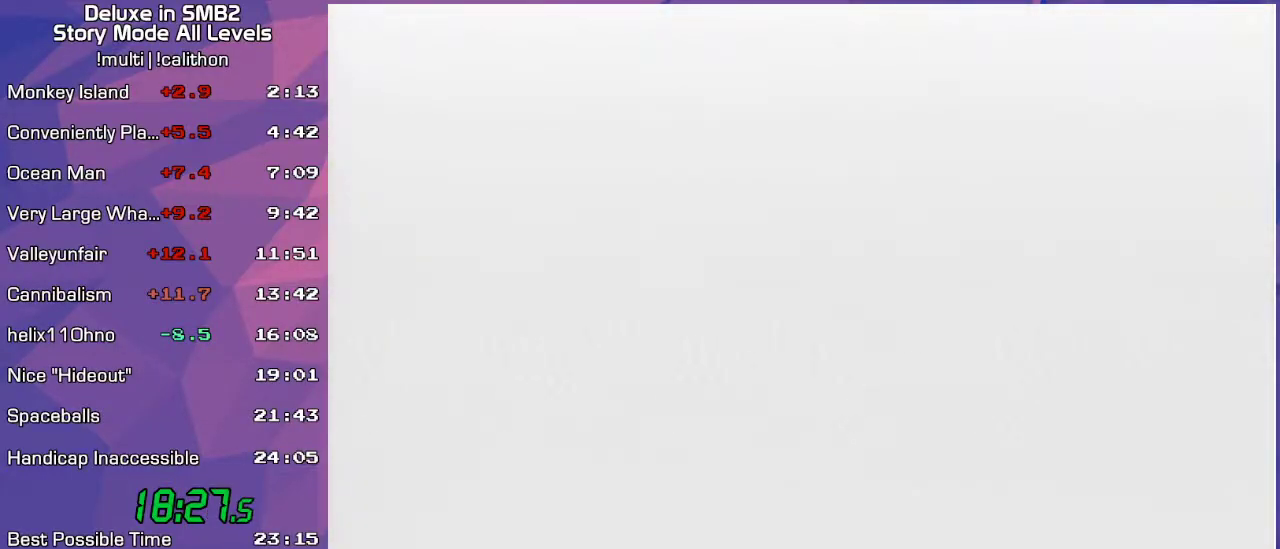
{"buttons": [], "left_stick": "center", "events": []}
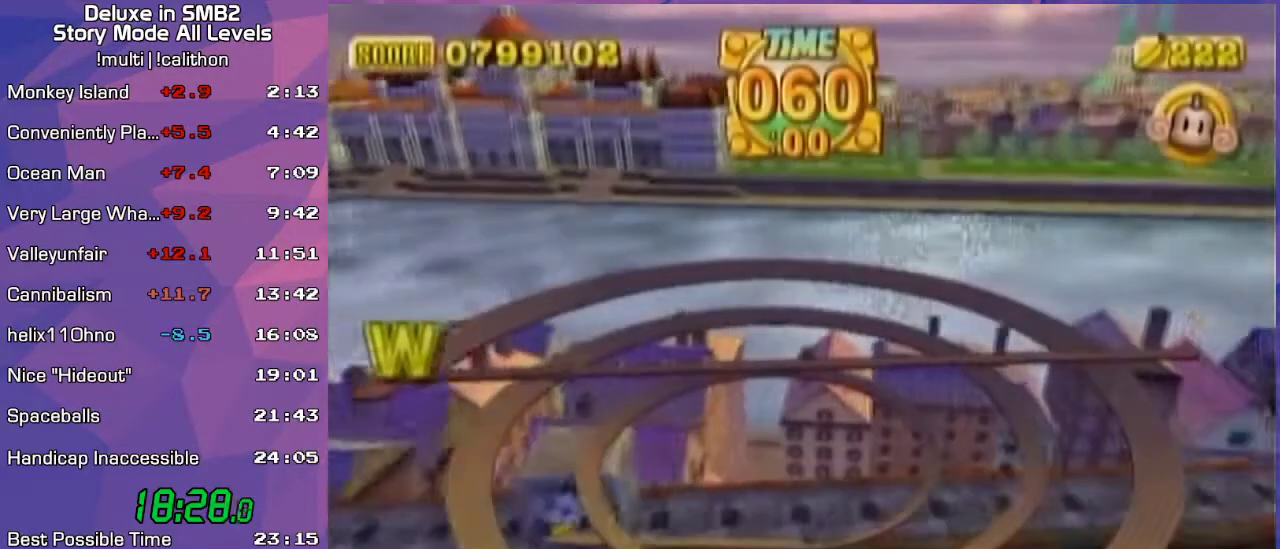
{"buttons": [], "left_stick": "up", "events": [[17, "left_stick", "down"], [150, "left_stick", "center"], [383, "left_stick", "up"]]}
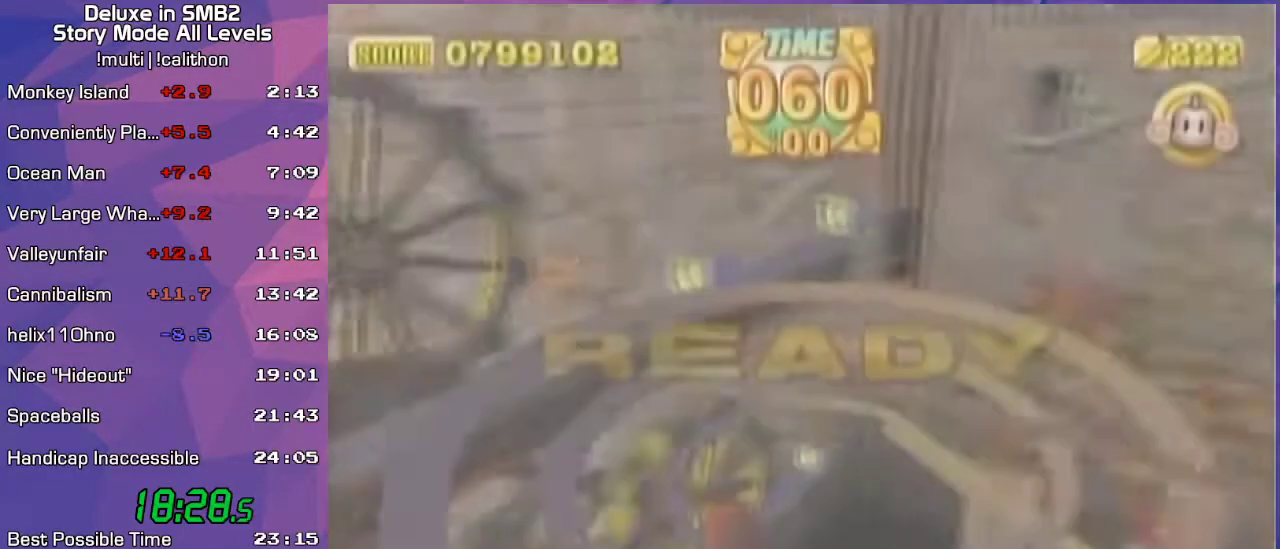
{"buttons": [], "left_stick": "up", "events": [[317, "START", "down"], [383, "START", "up"], [450, "A", "down"], [500, "A", "up"]]}
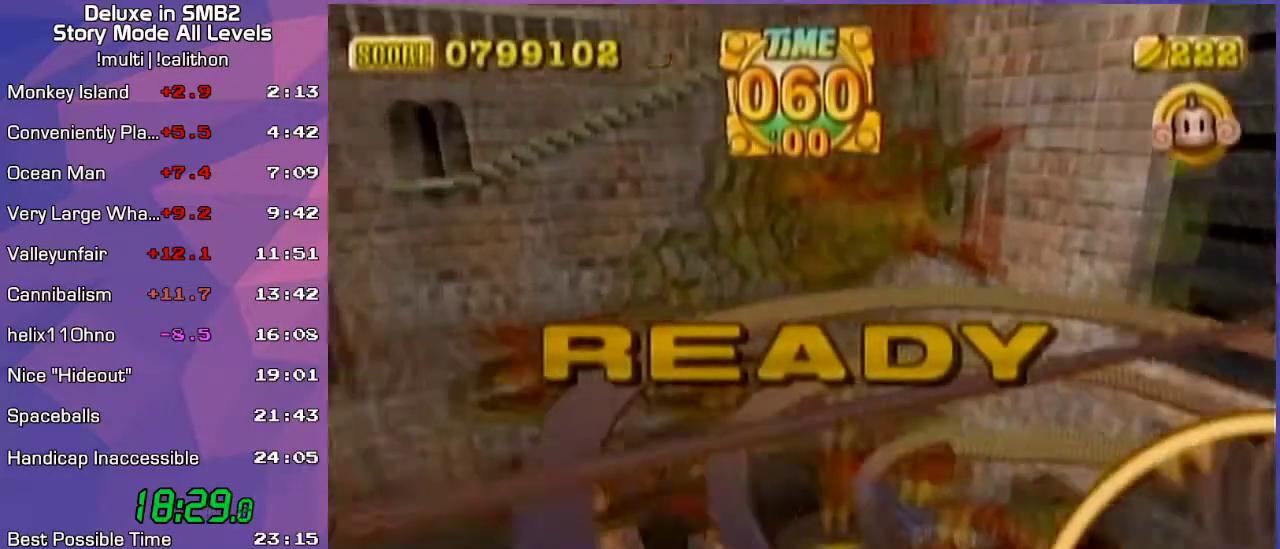
{"buttons": [], "left_stick": "up", "events": []}
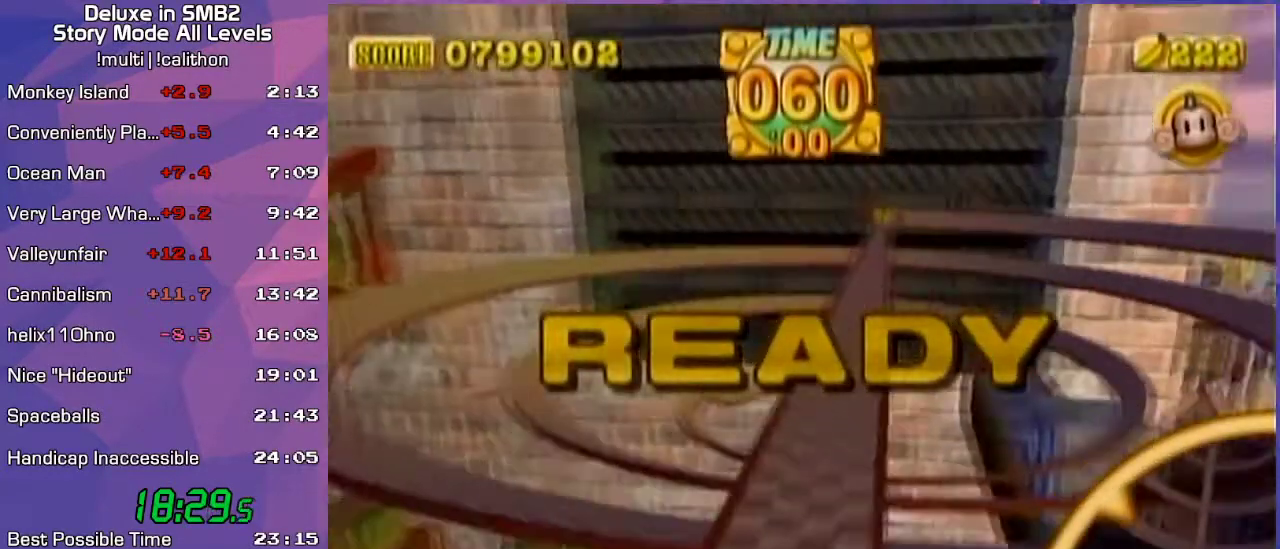
{"buttons": [], "left_stick": "up", "events": []}
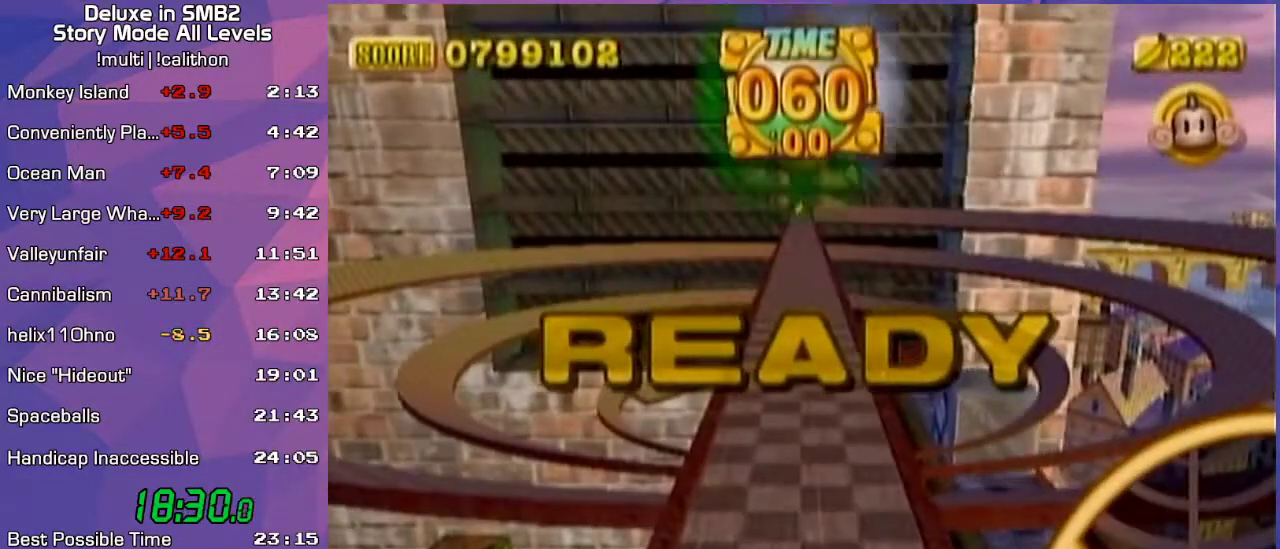
{"buttons": [], "left_stick": "up", "events": []}
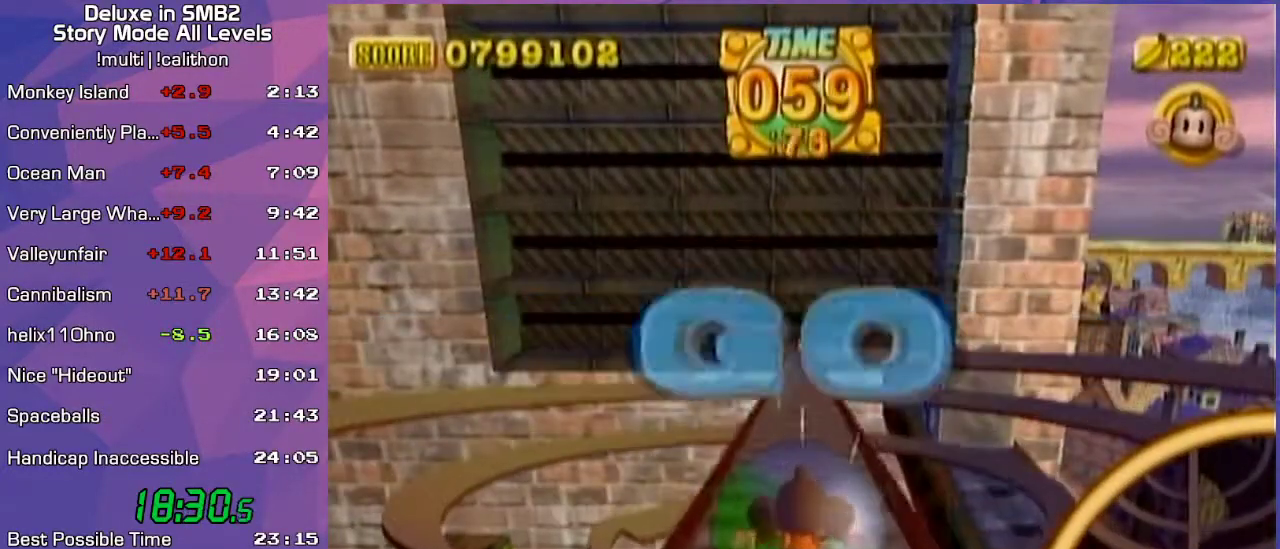
{"buttons": [], "left_stick": "up", "events": []}
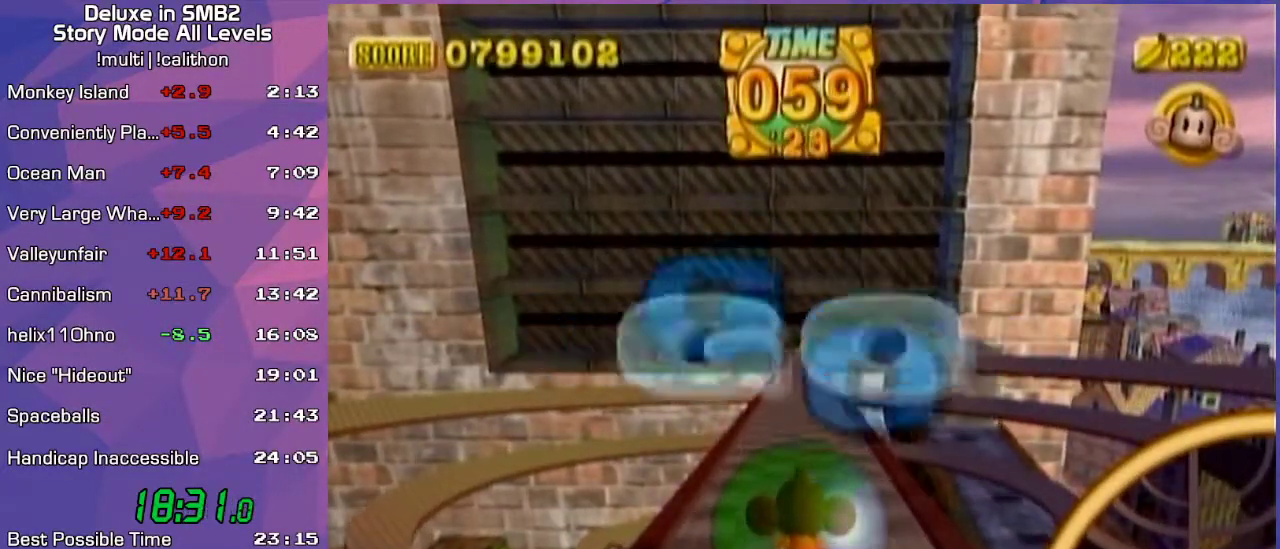
{"buttons": [], "left_stick": "up", "events": []}
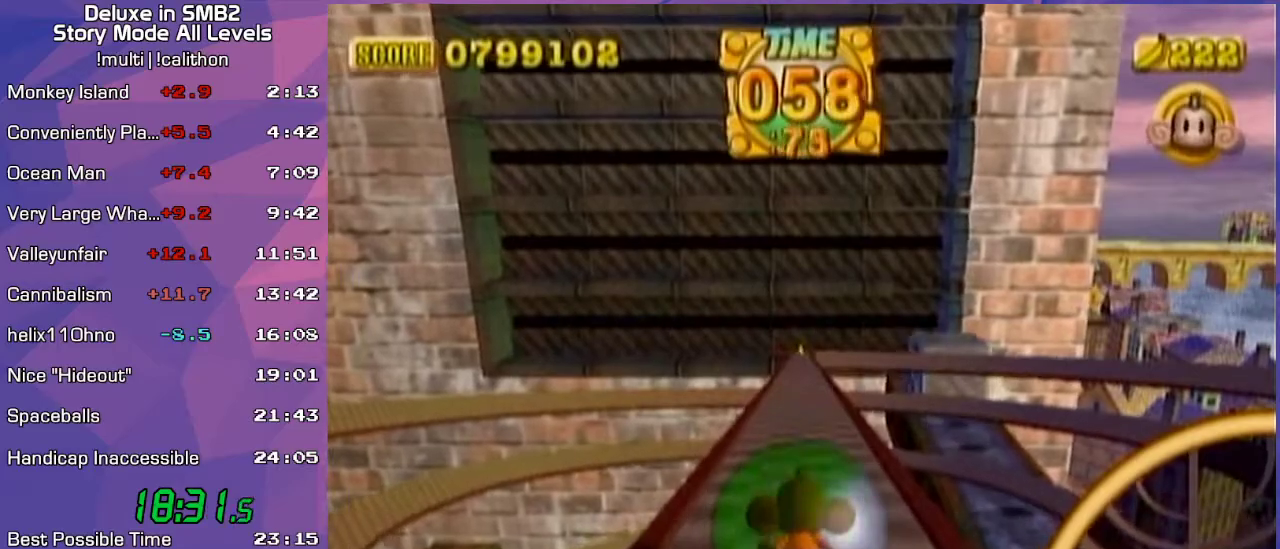
{"buttons": [], "left_stick": "up-left", "events": [[267, "left_stick", "up-left"]]}
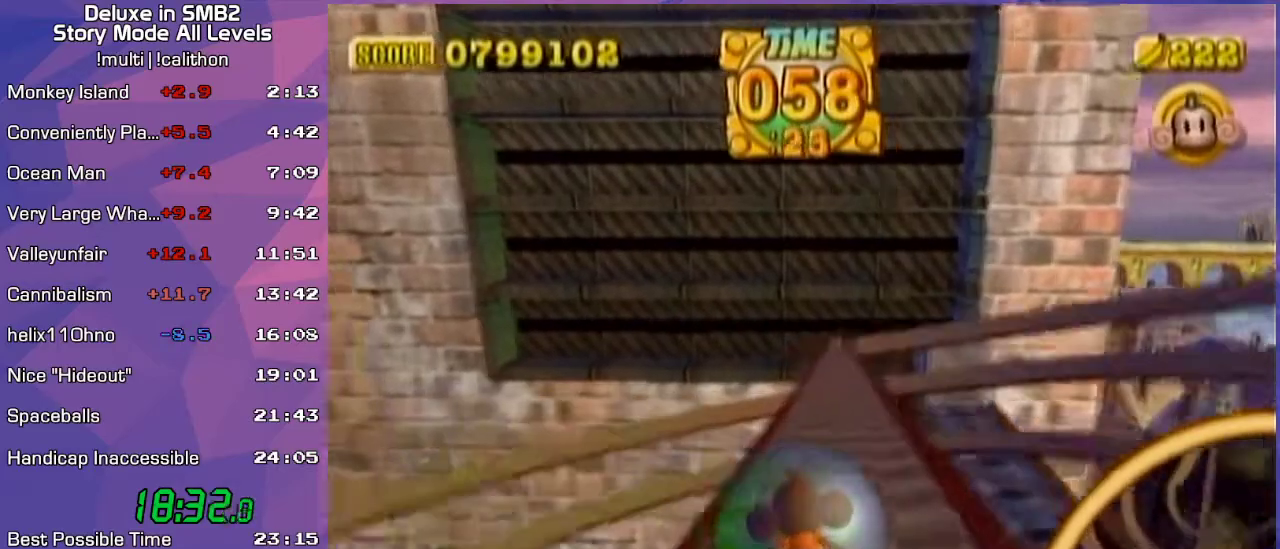
{"buttons": [], "left_stick": "up-left", "events": []}
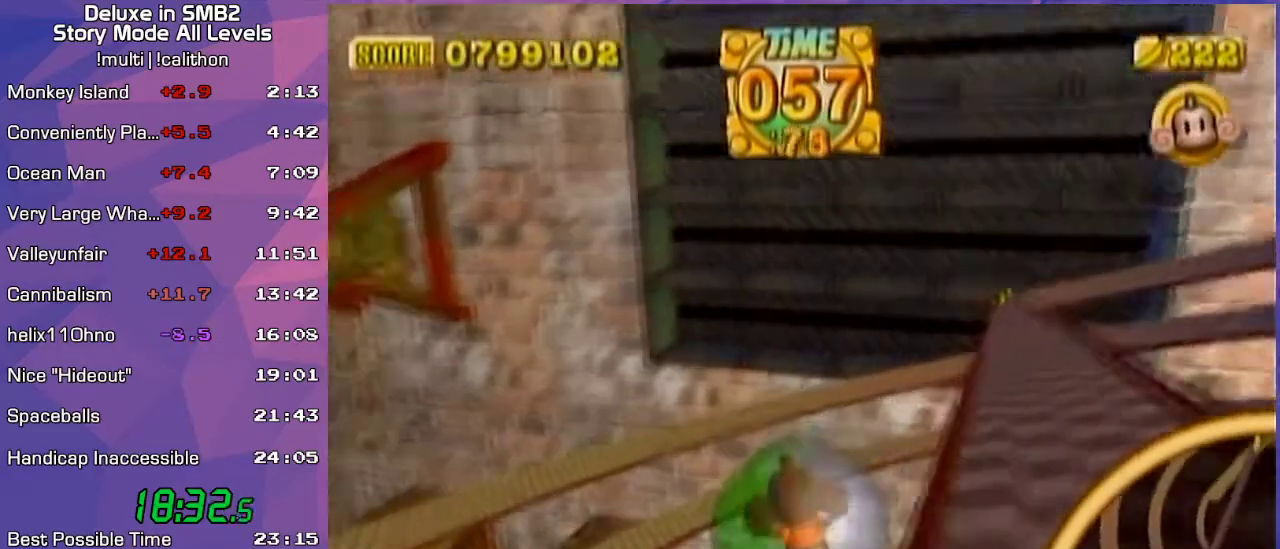
{"buttons": [], "left_stick": "up", "events": [[450, "left_stick", "up"]]}
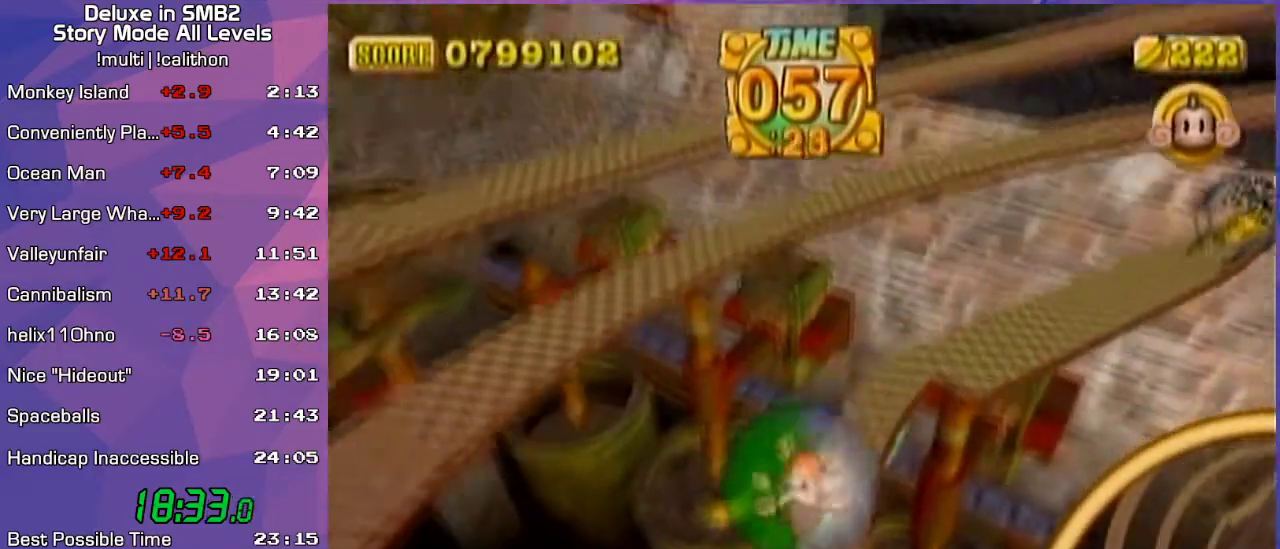
{"buttons": [], "left_stick": "right", "events": [[200, "left_stick", "right"], [267, "left_stick", "down-right"], [417, "left_stick", "right"]]}
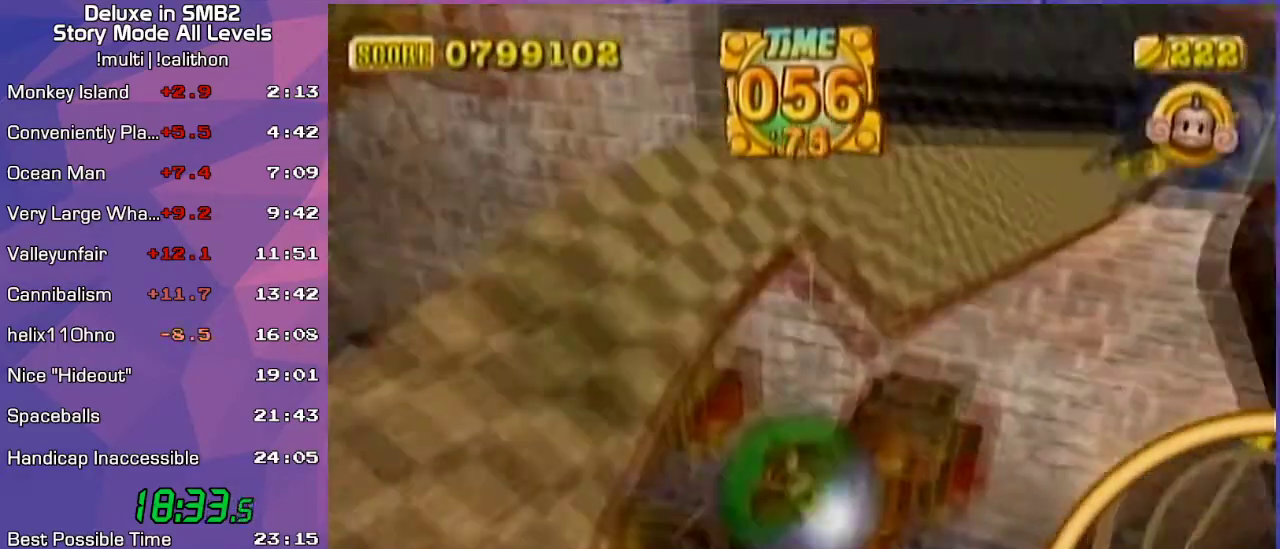
{"buttons": [], "left_stick": "up-left", "events": [[67, "left_stick", "up-right"], [233, "left_stick", "up"], [433, "left_stick", "up-left"]]}
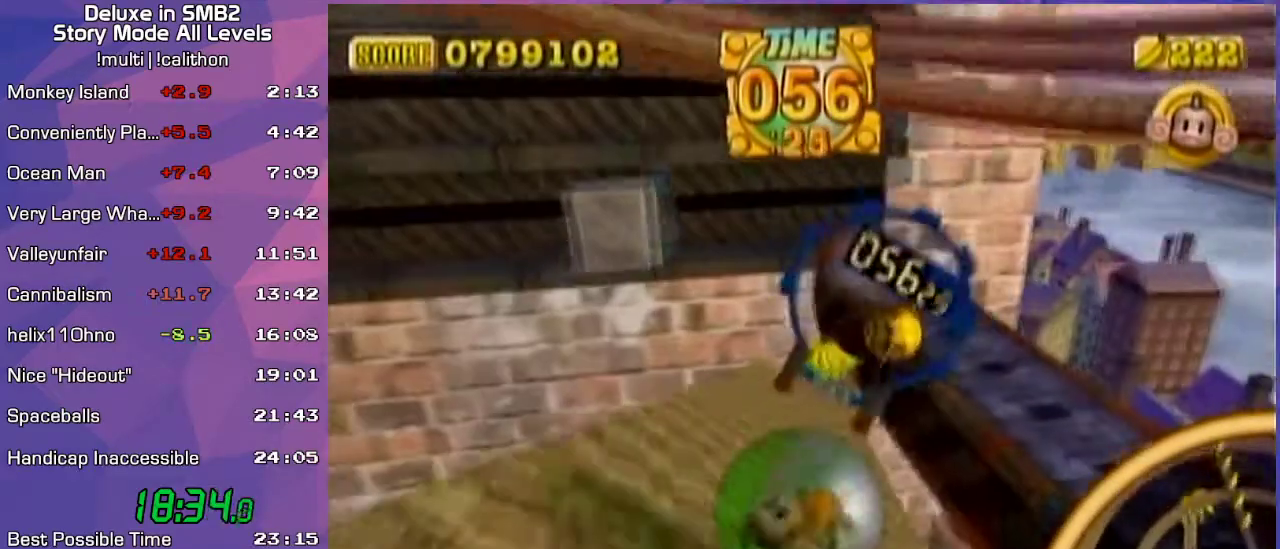
{"buttons": [], "left_stick": "center", "events": [[267, "left_stick", "center"], [350, "left_stick", "up"], [450, "left_stick", "center"]]}
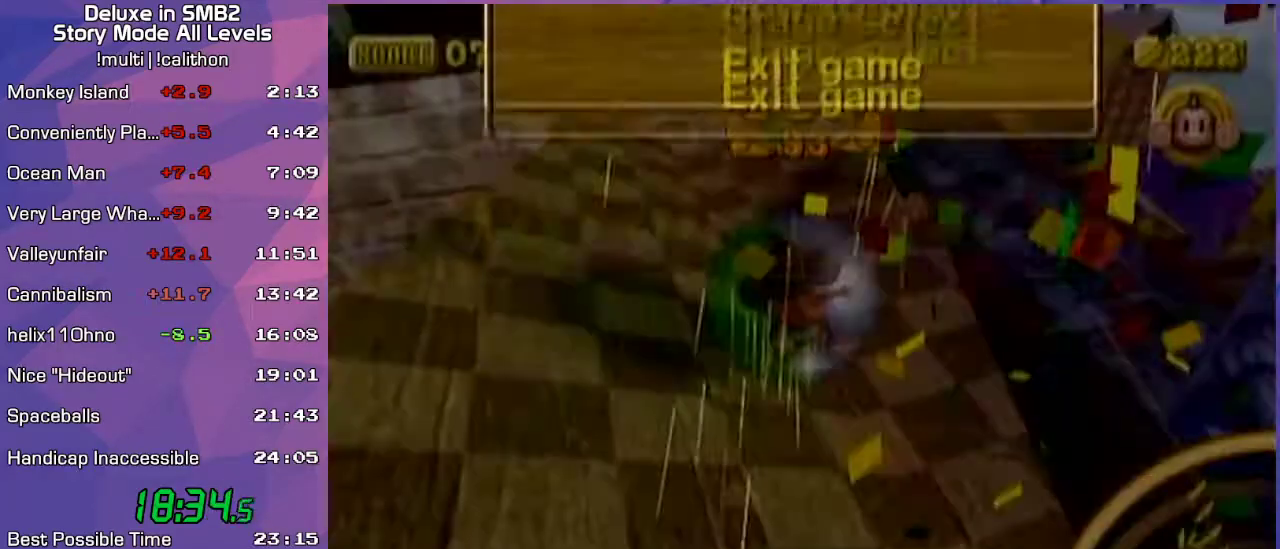
{"buttons": [], "left_stick": "center", "events": [[50, "left_stick", "up"], [200, "left_stick", "center"]]}
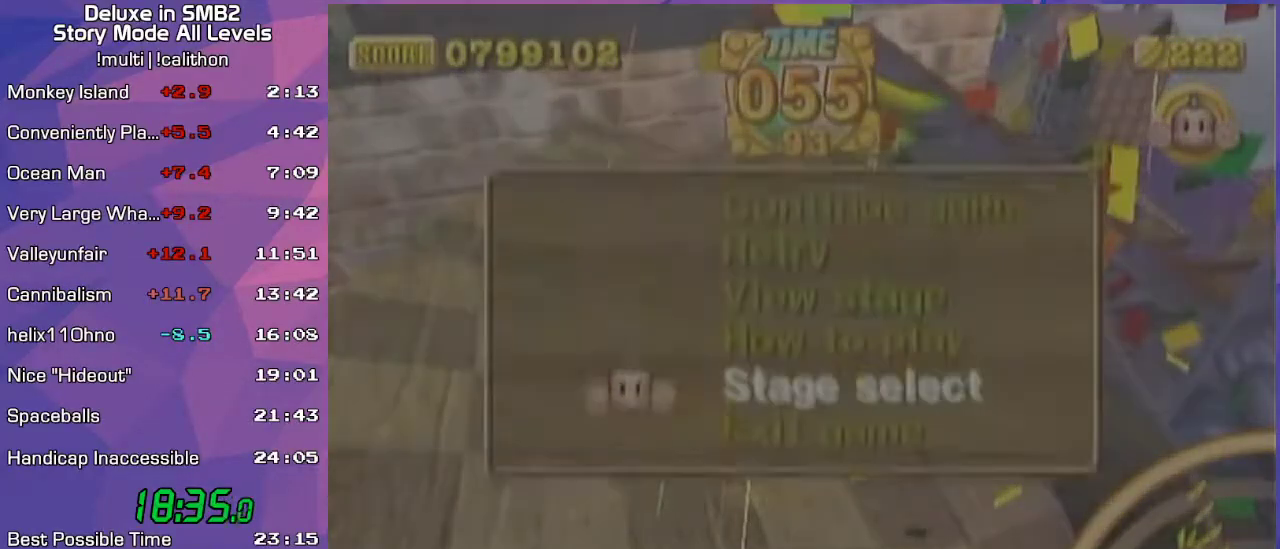
{"buttons": [], "left_stick": "center", "events": [[167, "START", "down"], [217, "START", "up"], [450, "A", "down"], [500, "A", "up"]]}
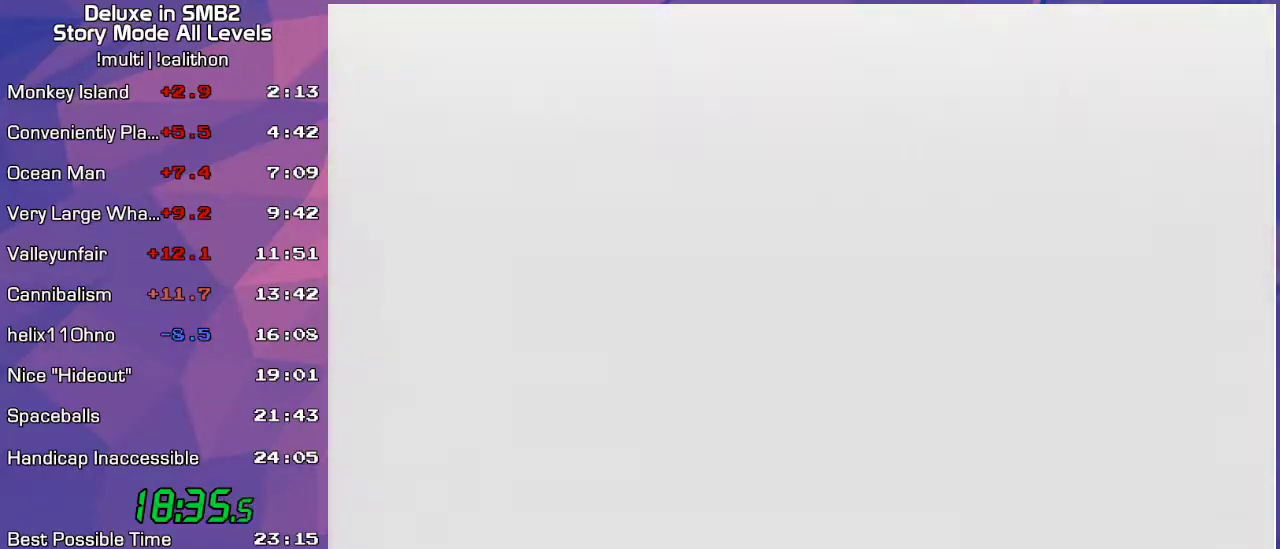
{"buttons": [], "left_stick": "center", "events": []}
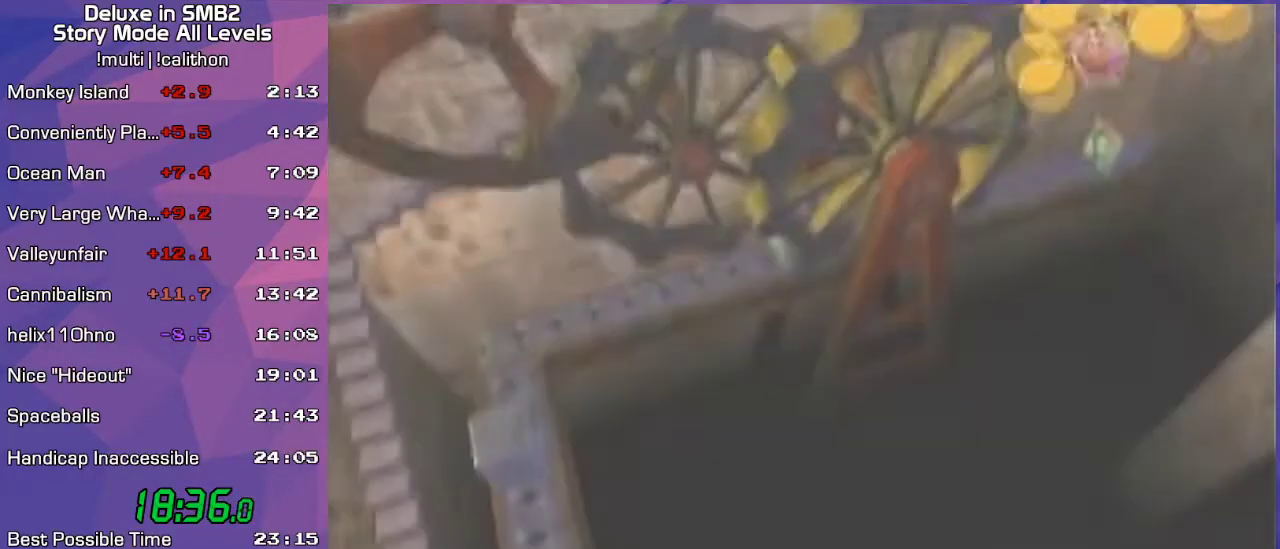
{"buttons": [], "left_stick": "center", "events": []}